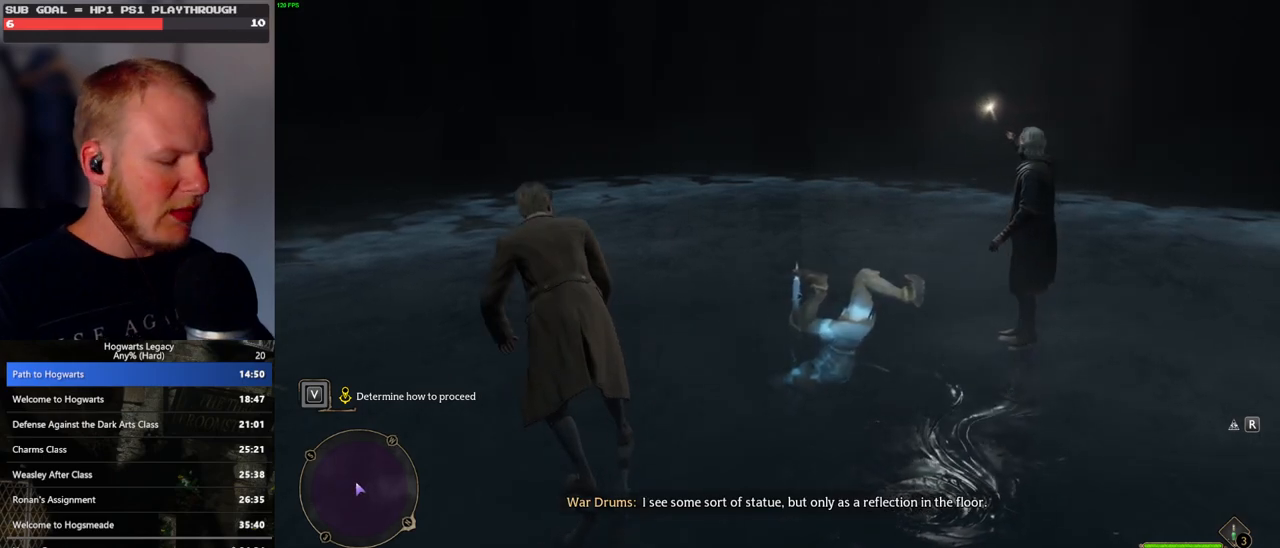
Gameplay with keyboard and mouse; each line is a JSON object with the keys and mouse buttons held at the frame after it. "events" lists presses ("down") and releases ("up") of ".", "/", "0", "1", "2", "3", "4", "5", "6", "7", "8", "9", "a", "alt_l", "alt_r", "b", "backslash", "backspace", "c", "caps_lock", "comma", "ctrl_l", "ctrl_r", "d", "e", "equals", "escape", "f", "f1", "f10", "f11", "f12", "f2", "f3", "f4", "f5", "f6", "f7", "f8", "f9", "g", "h", "i", "j", "k", "l", "lbracket", "m", "minus", "n", "o", "p", "q", "quote", "r", "rbracket", "return", "s", "semicolon", "shift_l", "shift_r", "space", "super_l", "super_r", "t", "tab", "tilde", "u", "v", "w", "x", "y", "z", "mouse_left", "mouse_wheel", "mouse_right", "mouse_mb4" and "mouse_mb5" between this image and that frame as [ms after this image, input, new state], when the widget could be followed in between. "mouse_left", "mouse_wheel", "mouse_right", "mouse_mb4", "mouse_mb5" = the "left", "wheel", "right", "mb4", "mb5" buttons of the "mouse" list. No other keys are recorded. "wheel" means that the mouse wheel is clicked or scrolled. Mouse movement is not recorded.
{"keys": ["w"], "mouse": [], "events": [[233, "w", "down"]]}
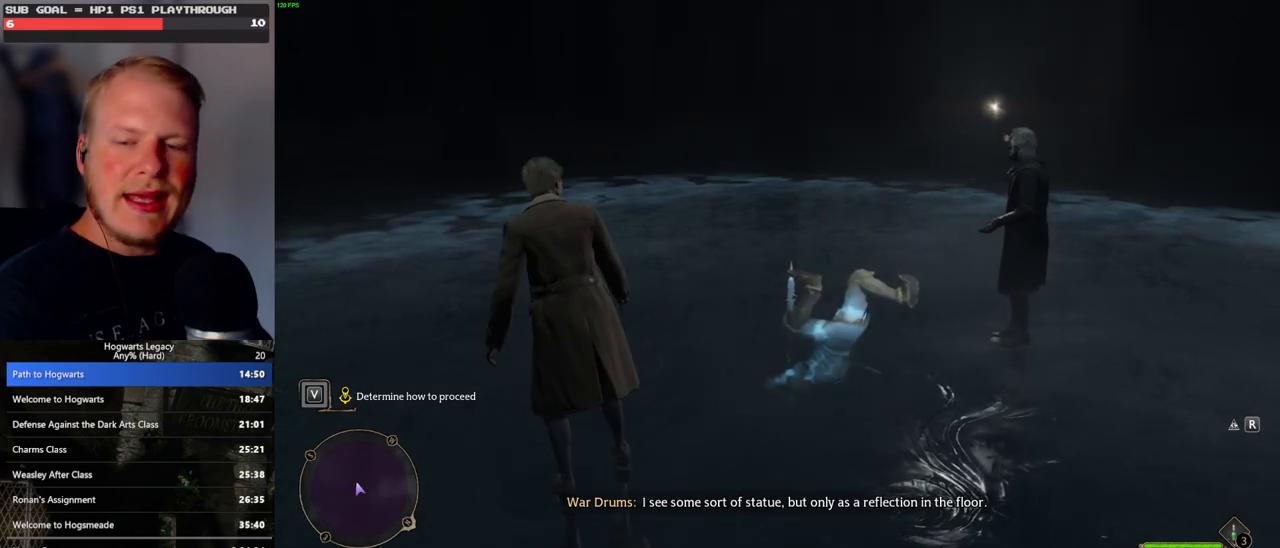
{"keys": ["w"], "mouse": [], "events": []}
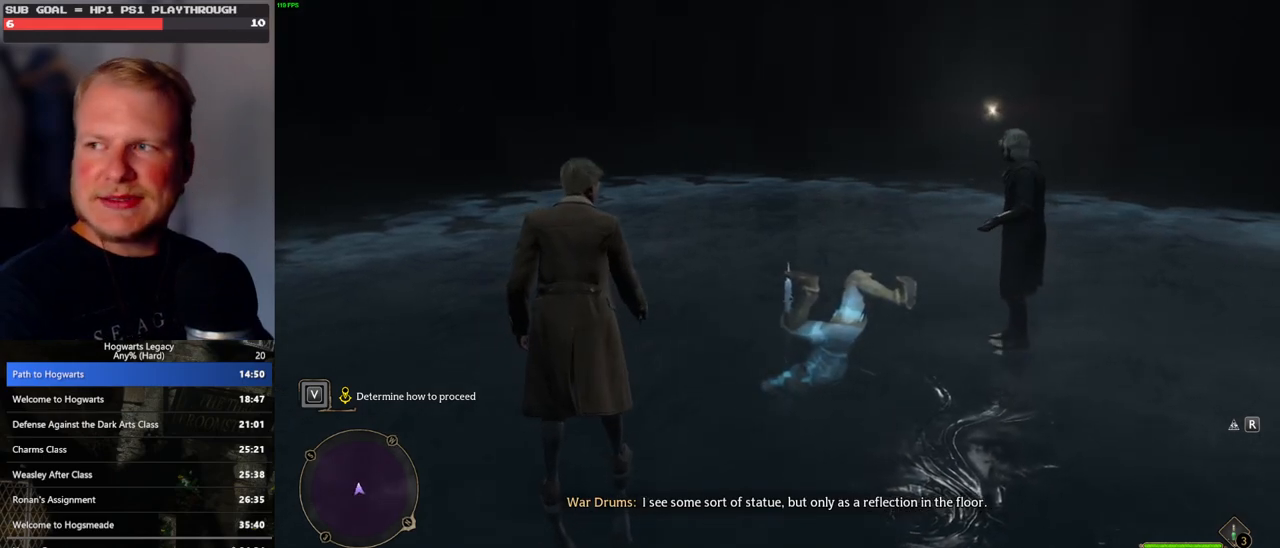
{"keys": ["w"], "mouse": [], "events": [[250, "r", "down"], [333, "r", "up"], [417, "r", "down"], [500, "r", "up"]]}
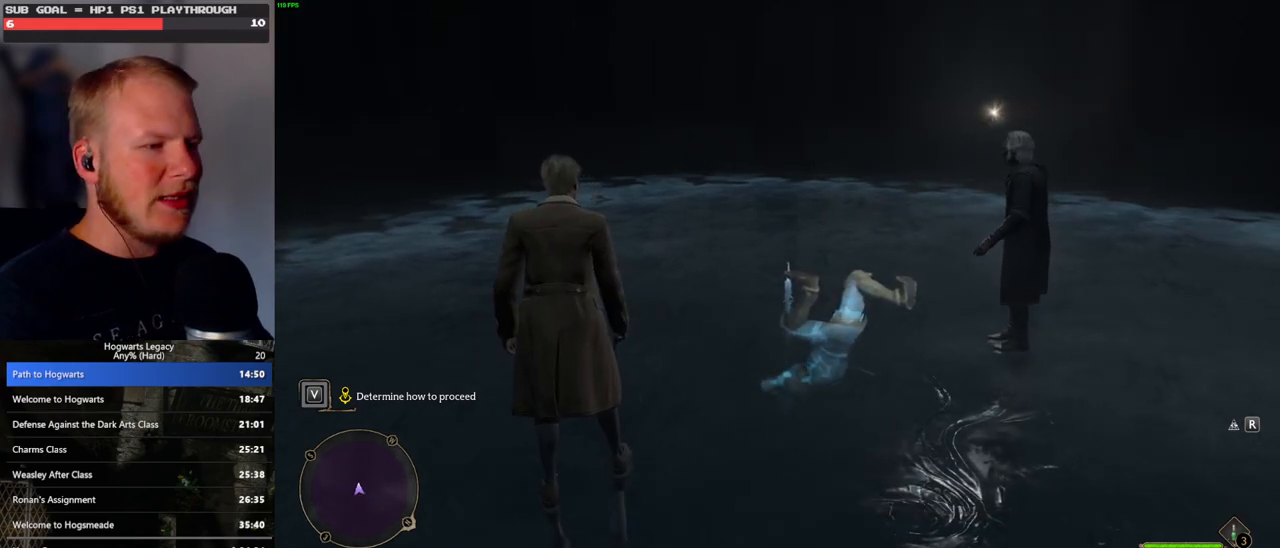
{"keys": ["w"], "mouse": [], "events": [[83, "r", "down"], [150, "r", "up"], [250, "r", "down"], [317, "r", "up"], [417, "r", "down"], [483, "r", "up"]]}
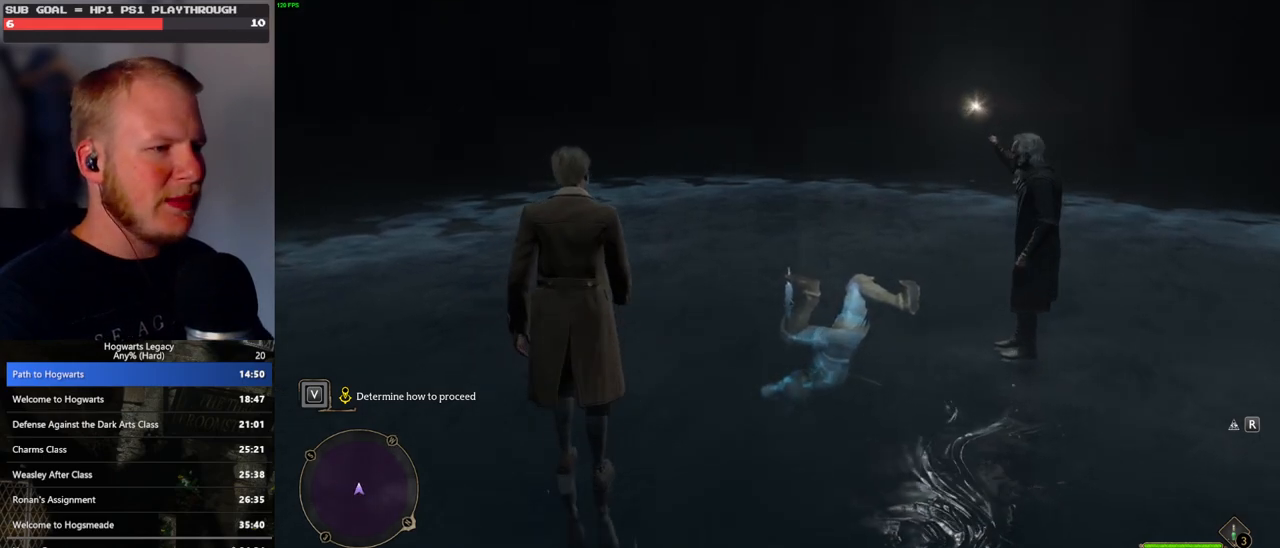
{"keys": ["w"], "mouse": [], "events": [[67, "r", "down"], [133, "r", "up"], [233, "r", "down"], [300, "r", "up"], [383, "r", "down"], [450, "r", "up"]]}
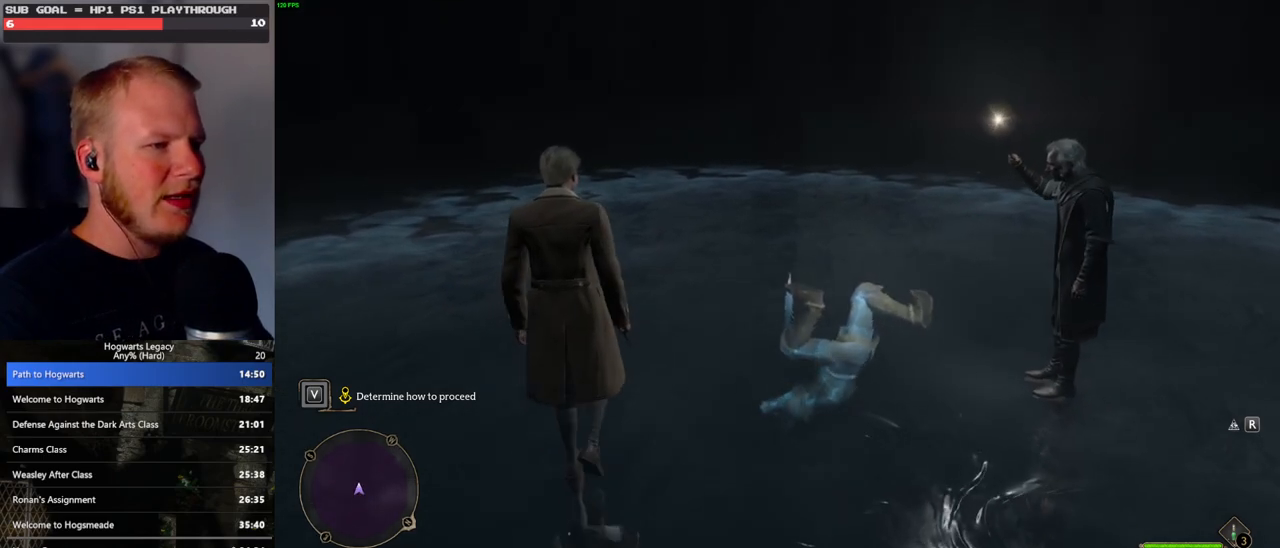
{"keys": ["w"], "mouse": [], "events": [[33, "r", "down"], [117, "r", "up"], [200, "r", "down"], [267, "r", "up"], [350, "r", "down"], [417, "r", "up"]]}
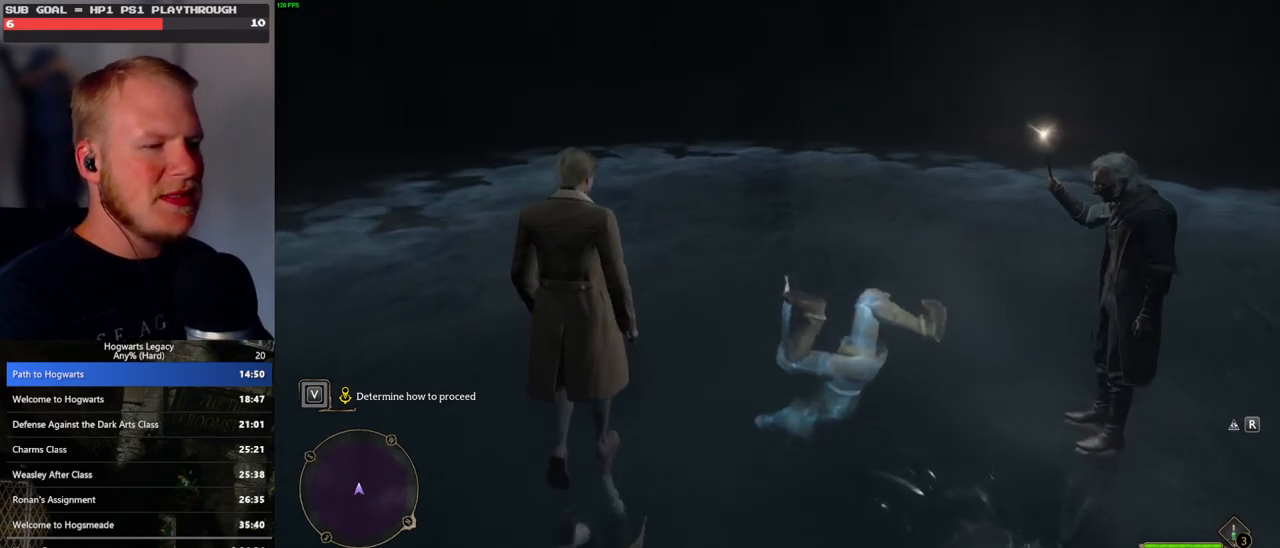
{"keys": ["w"], "mouse": [], "events": [[17, "r", "down"], [83, "r", "up"], [167, "r", "down"], [233, "r", "up"], [317, "r", "down"], [367, "r", "up"], [450, "r", "down"], [500, "r", "up"]]}
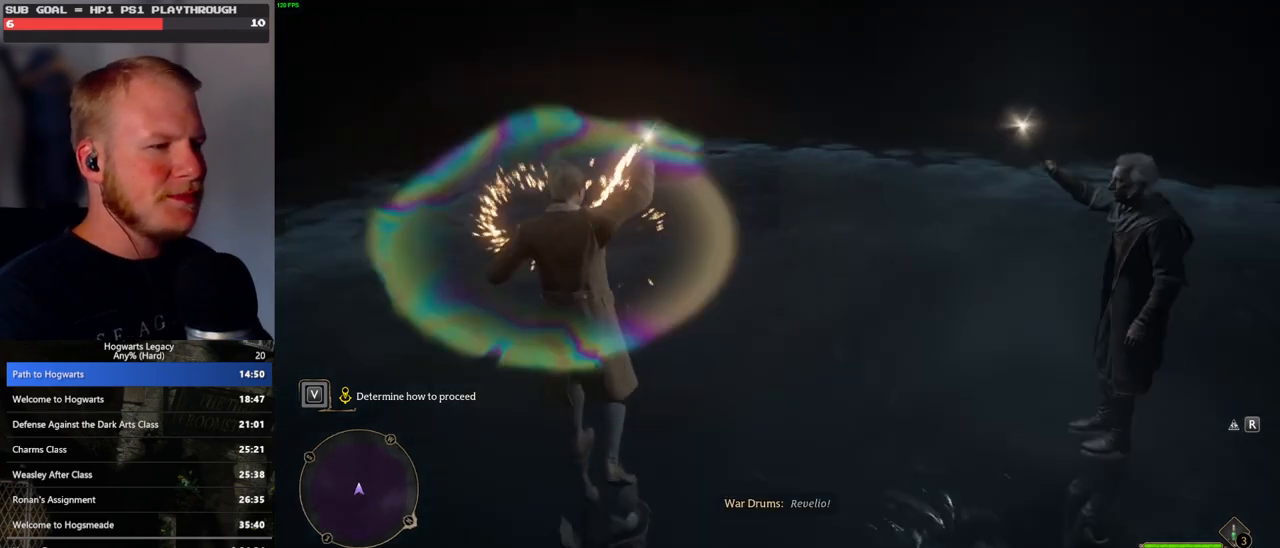
{"keys": ["w"], "mouse": [], "events": [[117, "r", "down"], [150, "r", "up"]]}
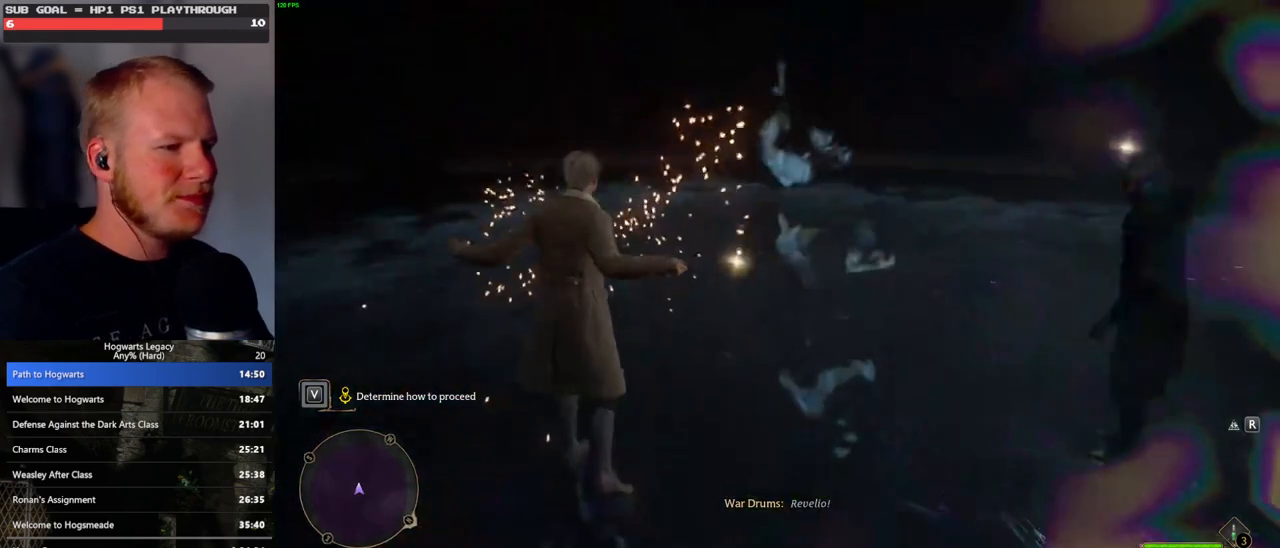
{"keys": ["w"], "mouse": [], "events": []}
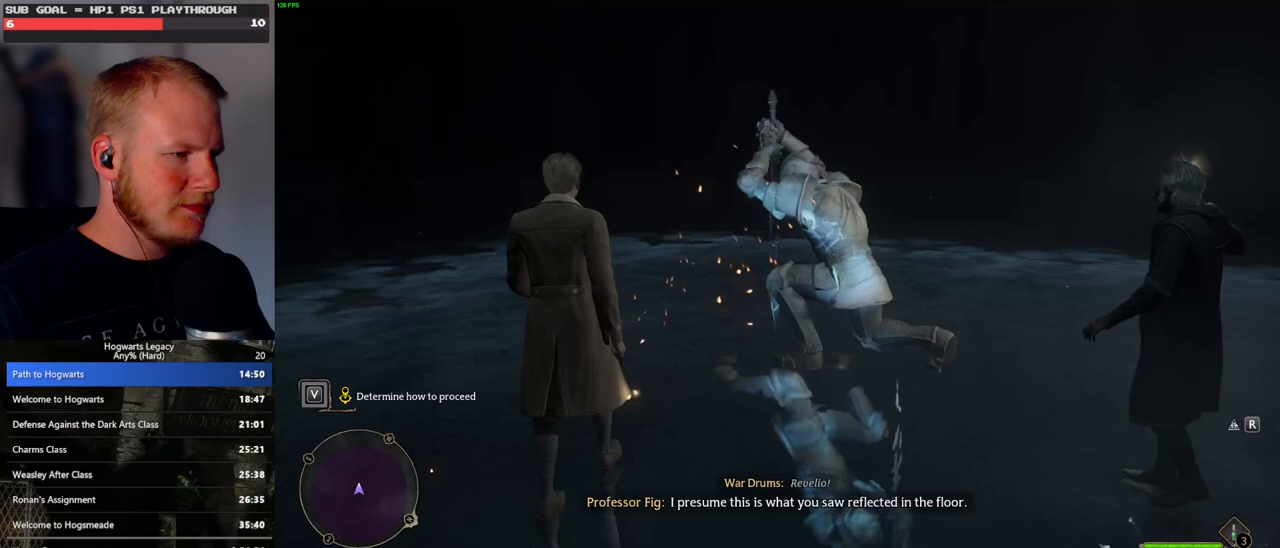
{"keys": ["a", "w"], "mouse": [], "events": [[183, "a", "down"]]}
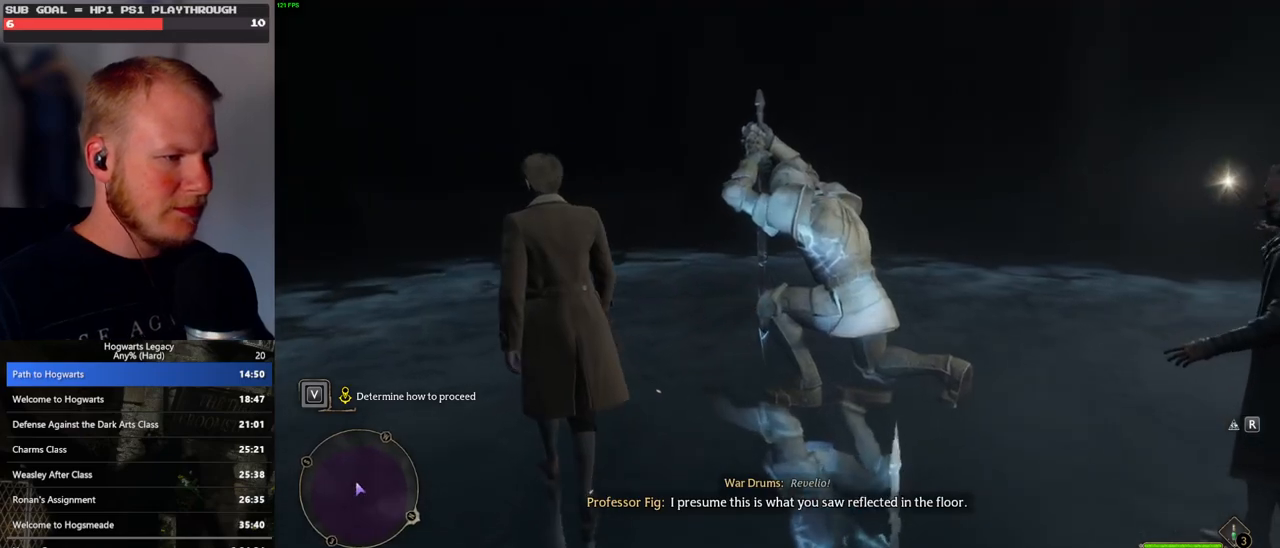
{"keys": ["w"], "mouse": [], "events": [[117, "a", "up"]]}
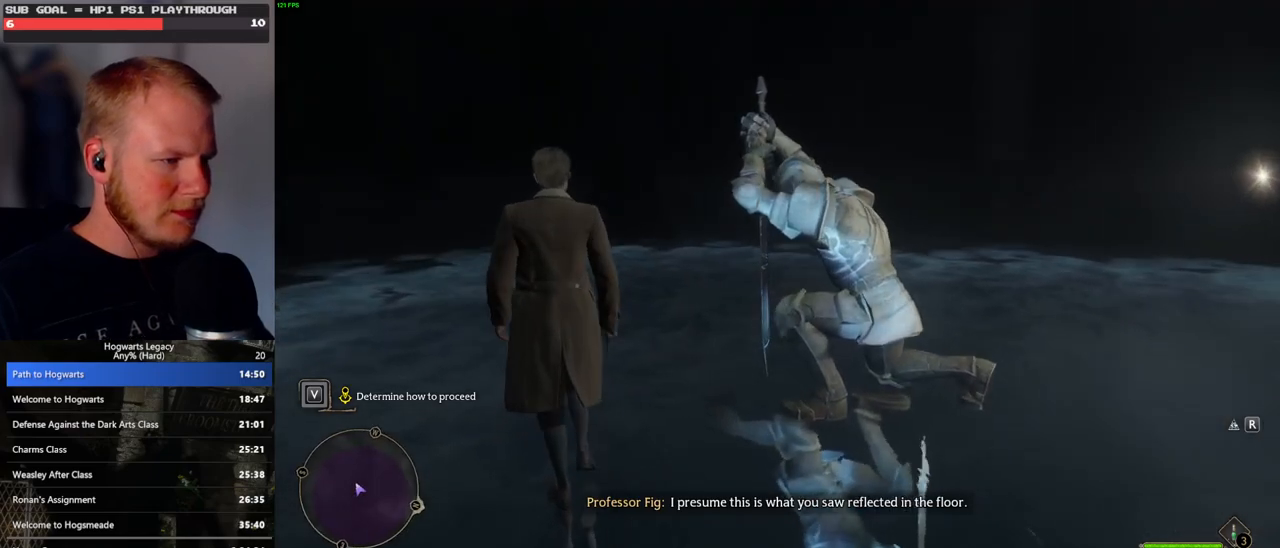
{"keys": ["a", "w"], "mouse": [], "events": [[17, "a", "down"]]}
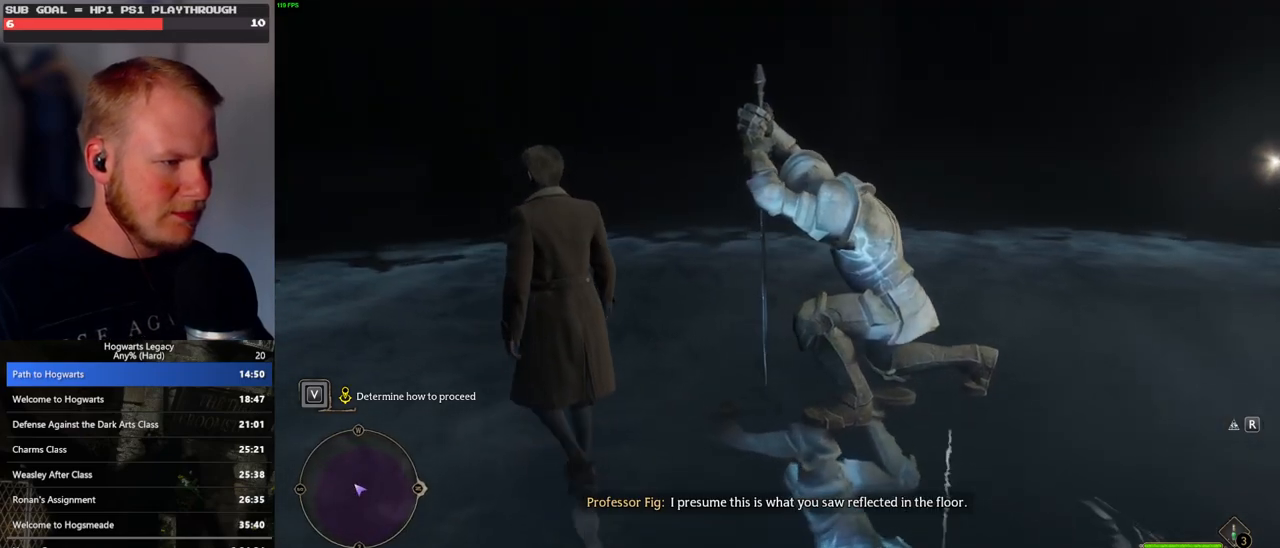
{"keys": ["w"], "mouse": [], "events": [[150, "a", "up"]]}
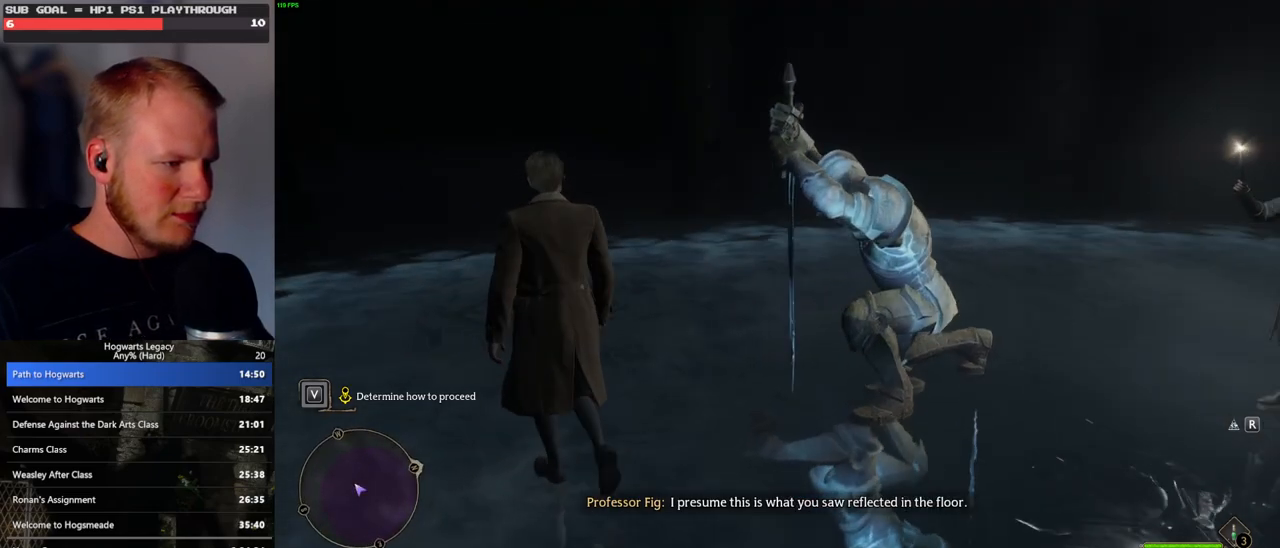
{"keys": [], "mouse": [], "events": [[200, "w", "up"]]}
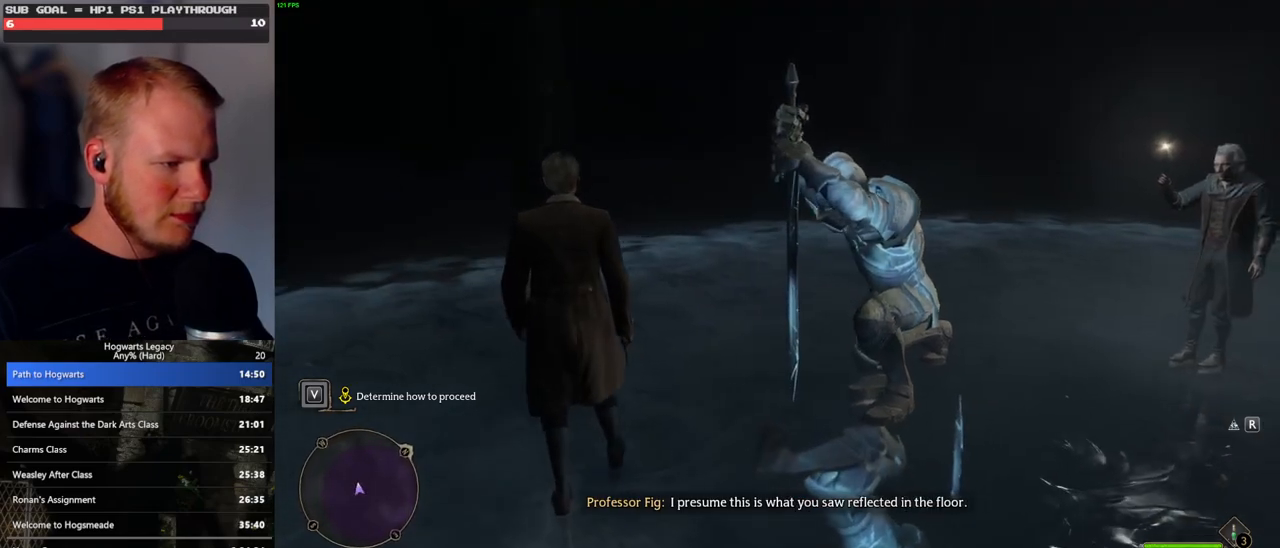
{"keys": [], "mouse": [], "events": []}
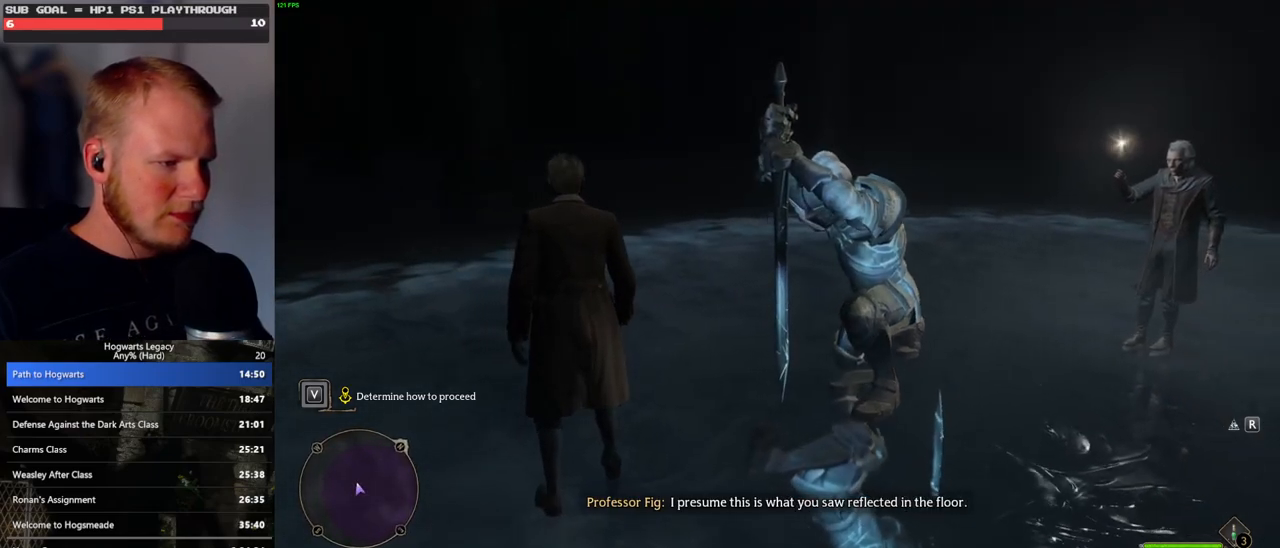
{"keys": [], "mouse": [], "events": [[233, "w", "down"], [300, "w", "up"]]}
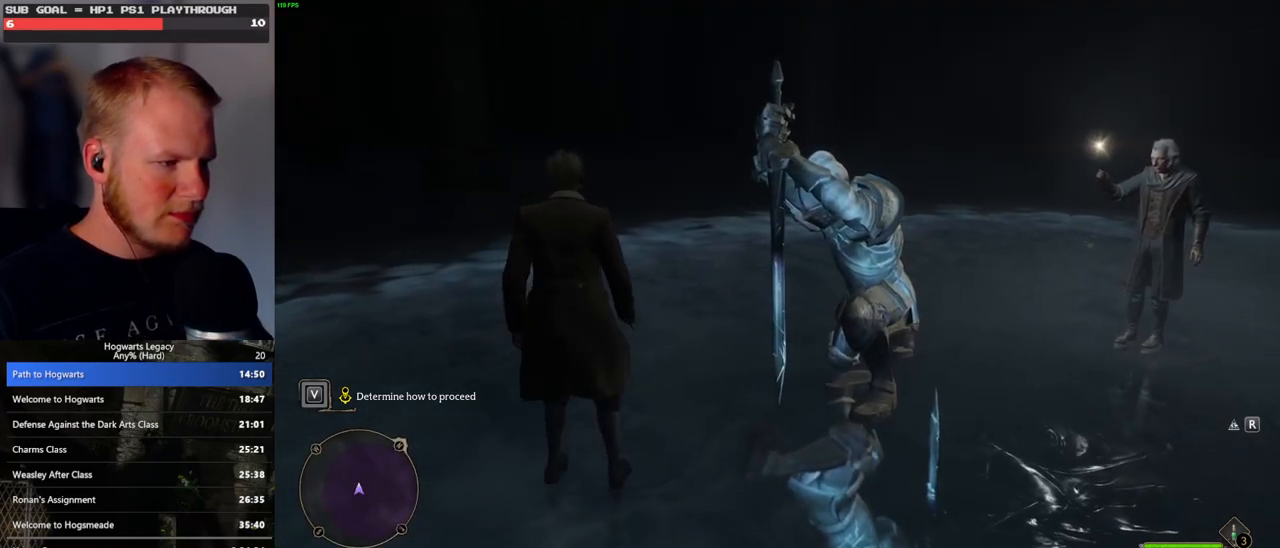
{"keys": [], "mouse": [], "events": [[400, "d", "down"], [467, "d", "up"]]}
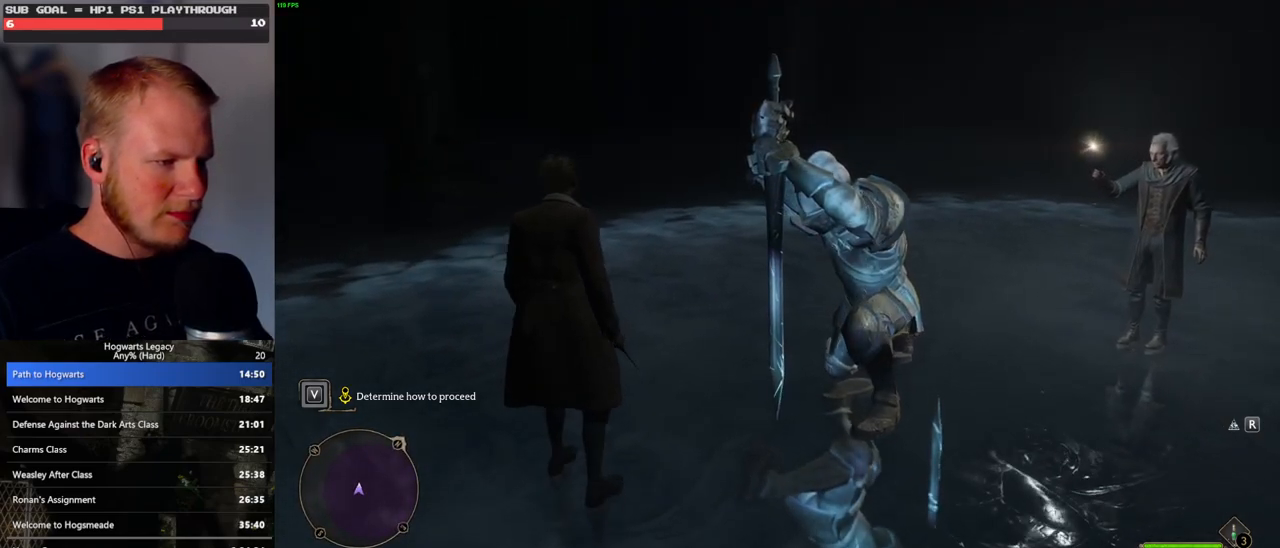
{"keys": ["s"], "mouse": [], "events": [[400, "s", "down"]]}
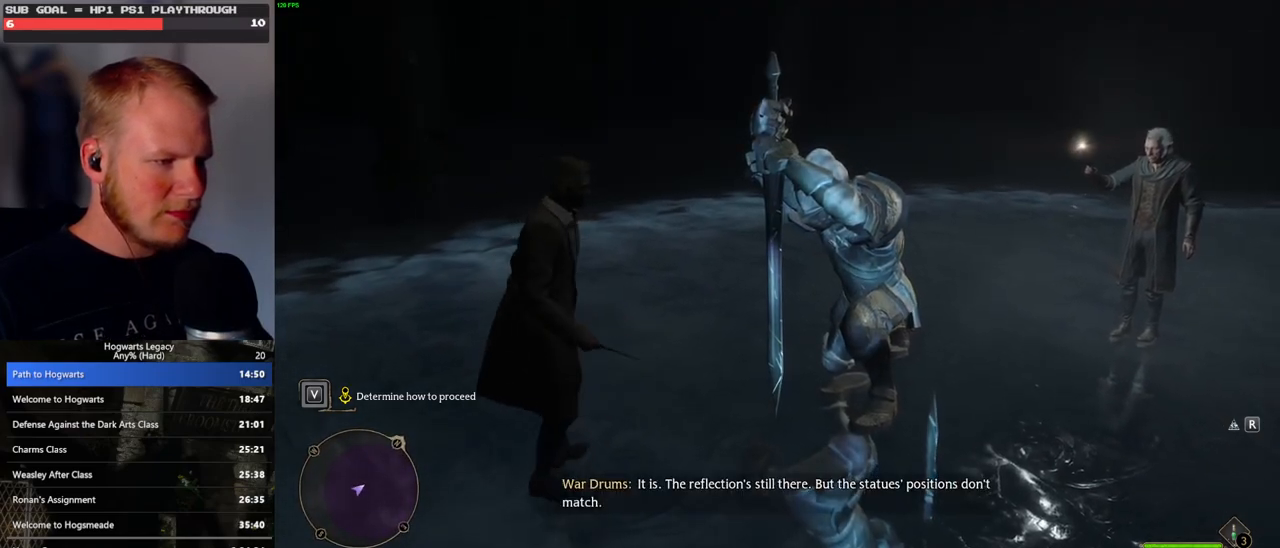
{"keys": [], "mouse": [], "events": [[117, "s", "up"]]}
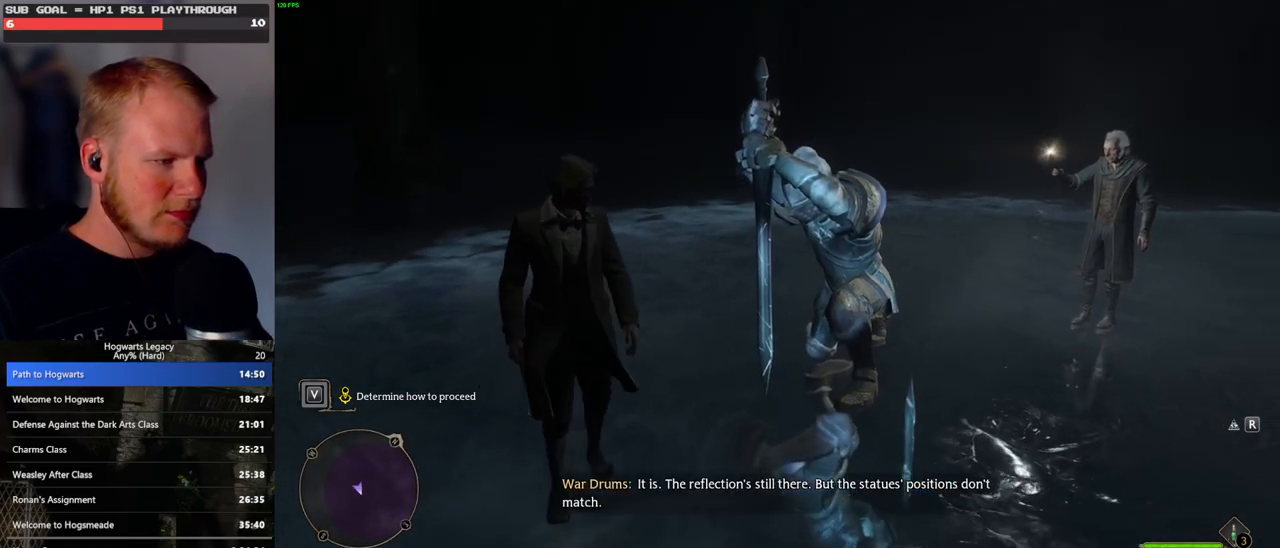
{"keys": [], "mouse": [], "events": [[167, "a", "down"], [400, "a", "up"]]}
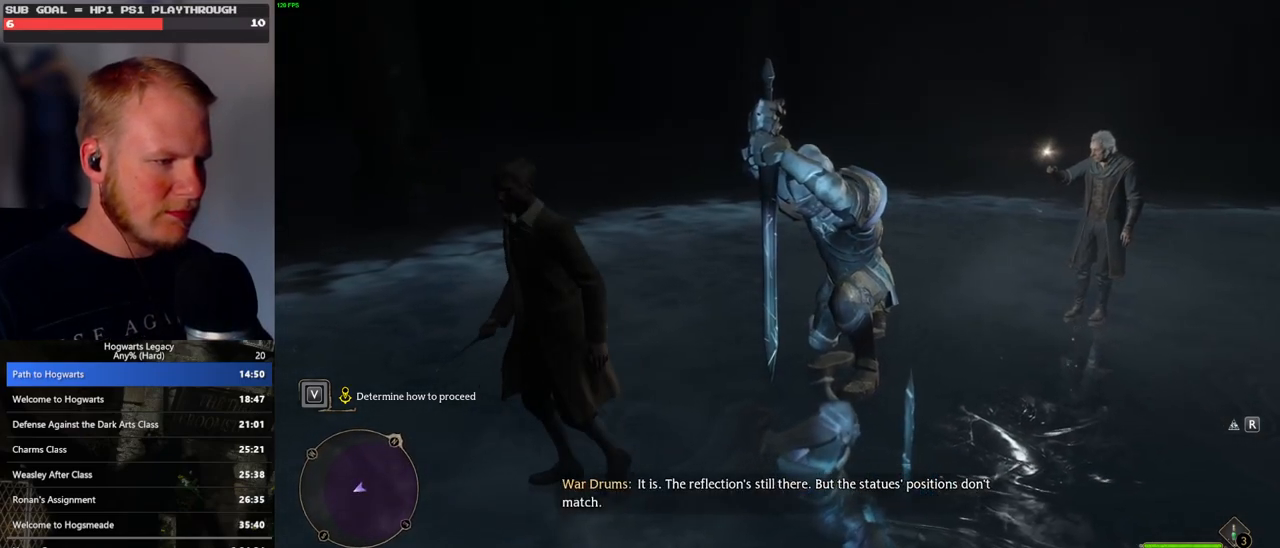
{"keys": [], "mouse": [], "events": [[267, "d", "down"], [383, "d", "up"]]}
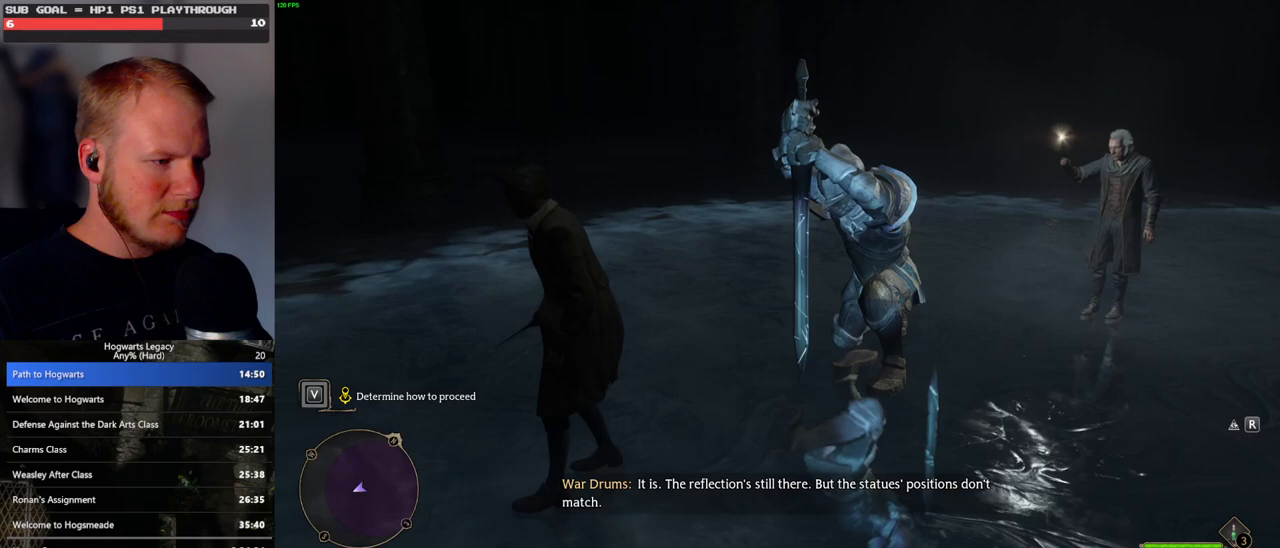
{"keys": [], "mouse": [], "events": []}
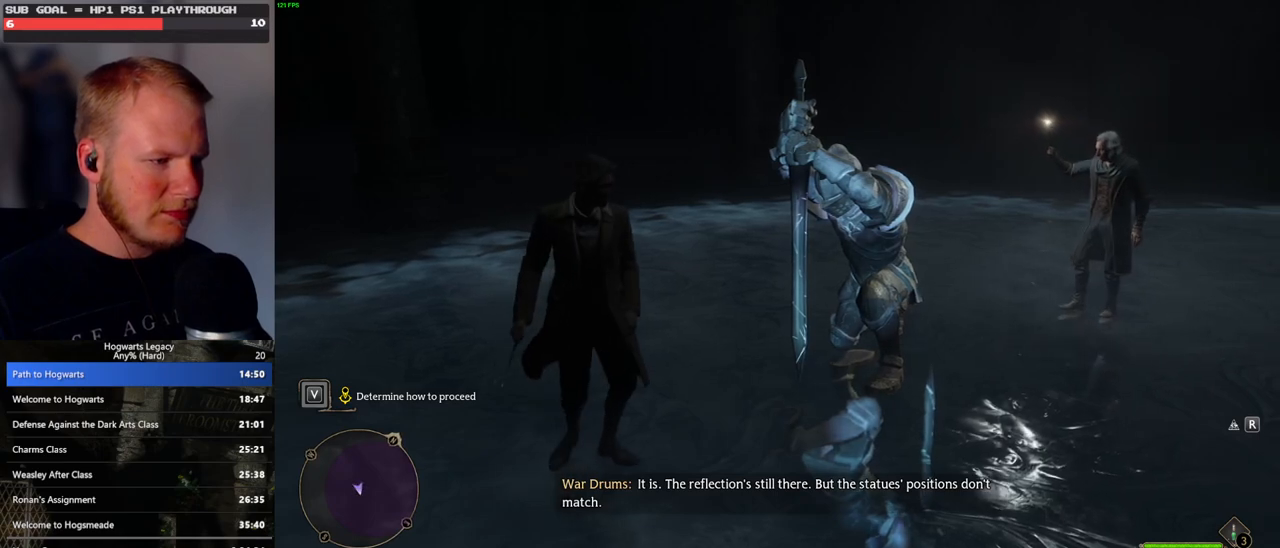
{"keys": [], "mouse": [], "events": [[367, "w", "down"], [417, "w", "up"]]}
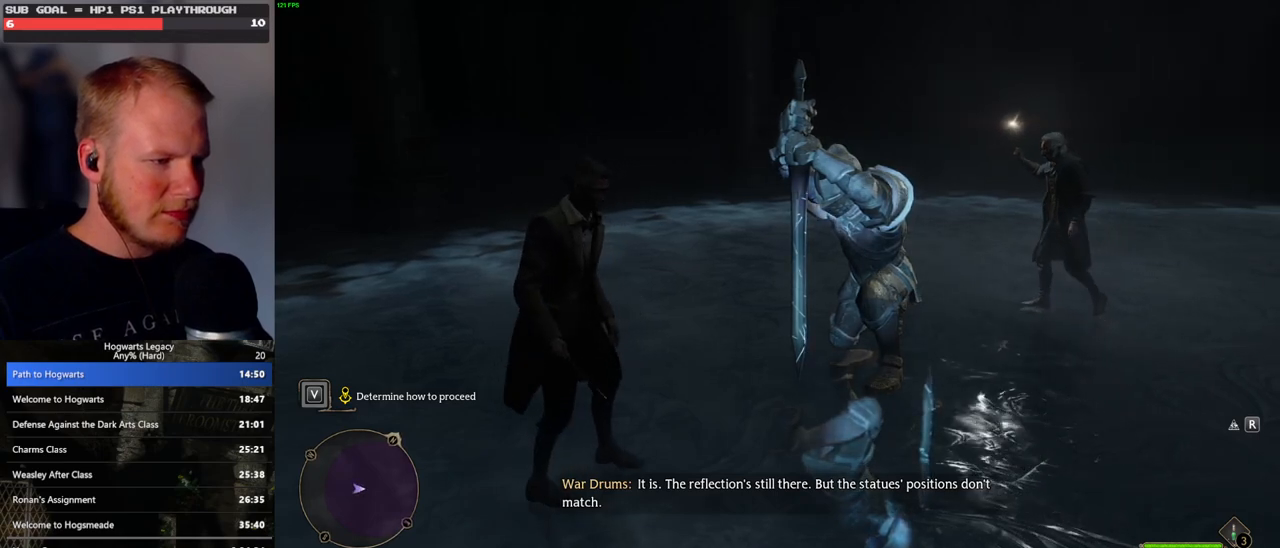
{"keys": [], "mouse": [], "events": []}
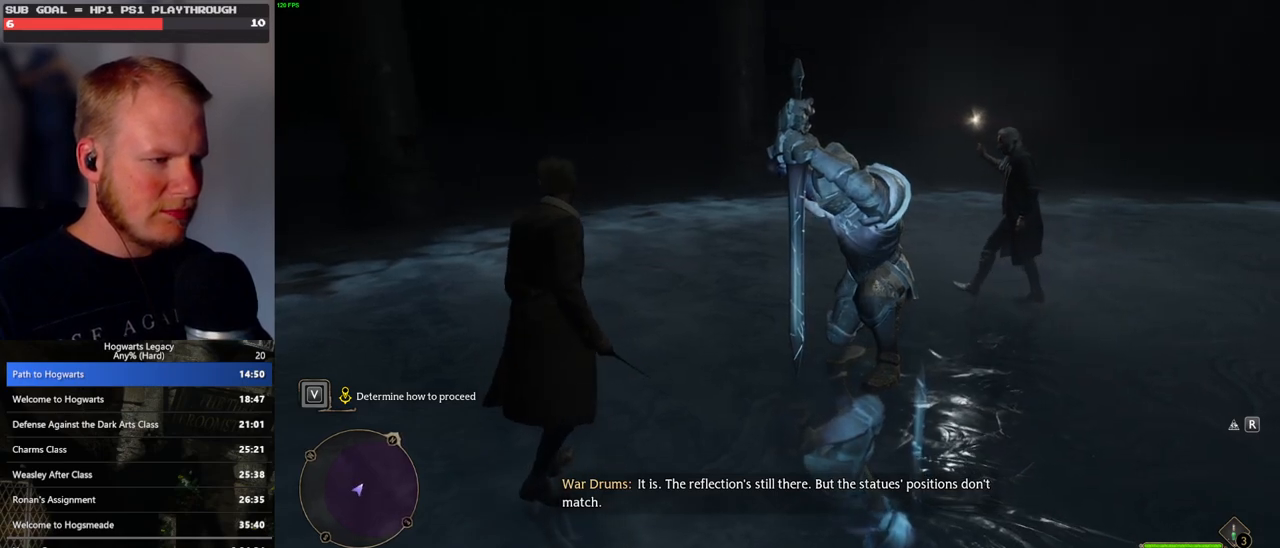
{"keys": [], "mouse": [], "events": [[33, "d", "down"], [150, "d", "up"]]}
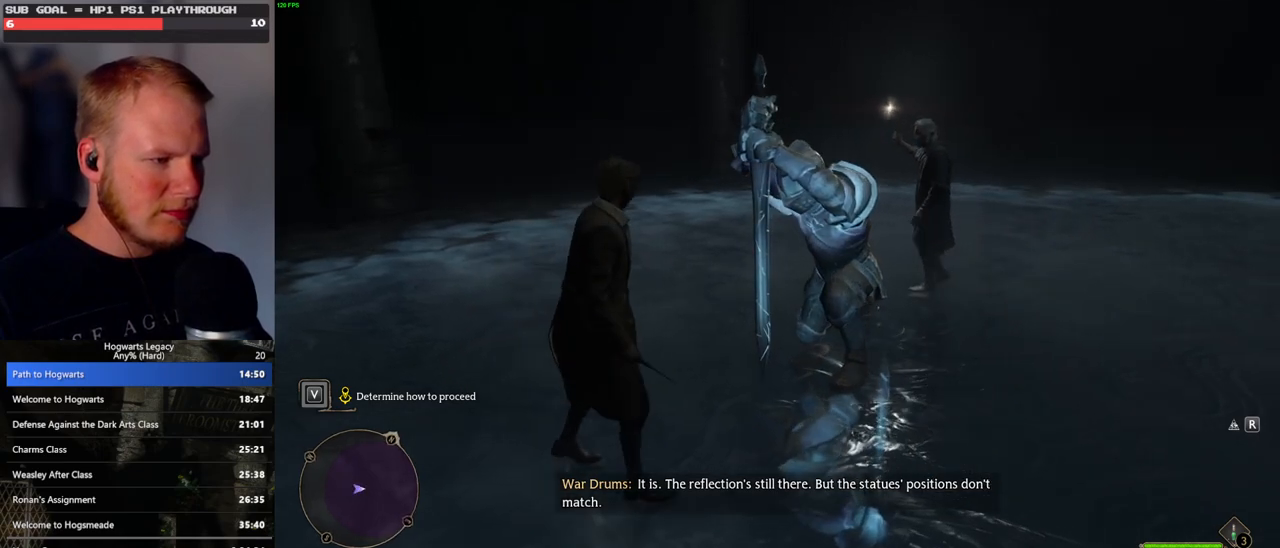
{"keys": ["a", "s"], "mouse": [], "events": [[300, "a", "down"], [350, "s", "down"]]}
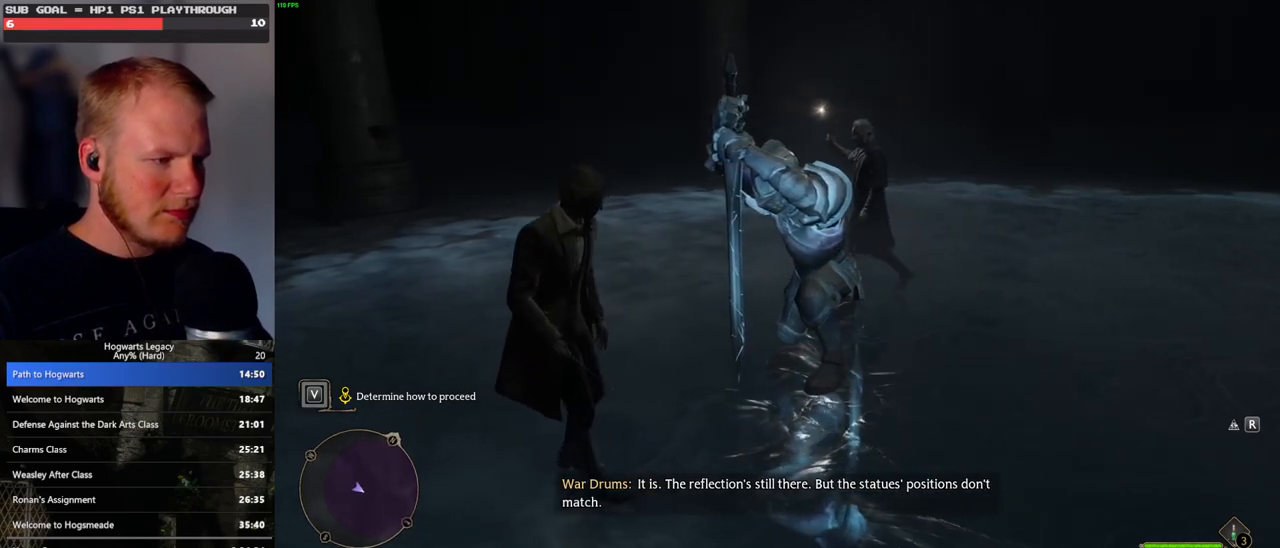
{"keys": ["w"], "mouse": [], "events": [[217, "a", "up"], [217, "s", "up"], [500, "w", "down"]]}
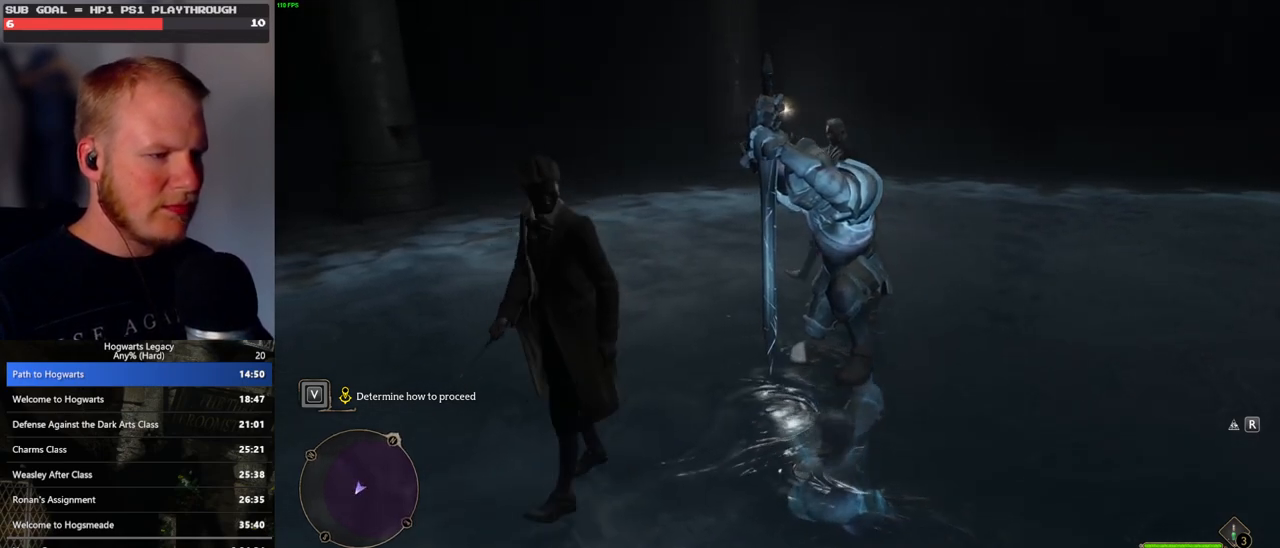
{"keys": [], "mouse": [], "events": [[117, "w", "up"]]}